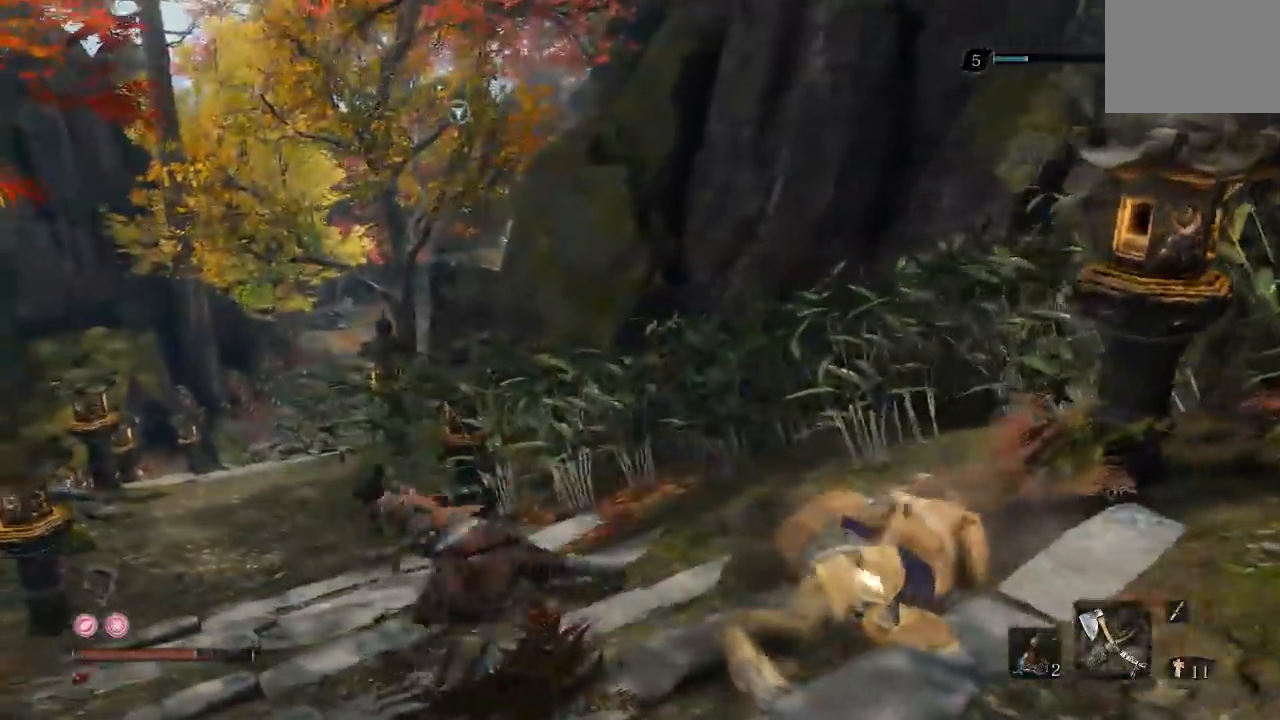
Gameplay with a controller (Xbox layout); each line is a JSON object with the inputs held at the frame after it (dt_ms = milliseconds from this image to that frame). "button_events" lists button changes between this image and that frame as [ms after this image, input, new state], when the widget could be followed in between (sticks are given only as held states). Not read: R2 left_stick.
{"dt_ms": 500, "buttons": [], "right_stick": "up-right", "button_events": [[267, "B", "up"]]}
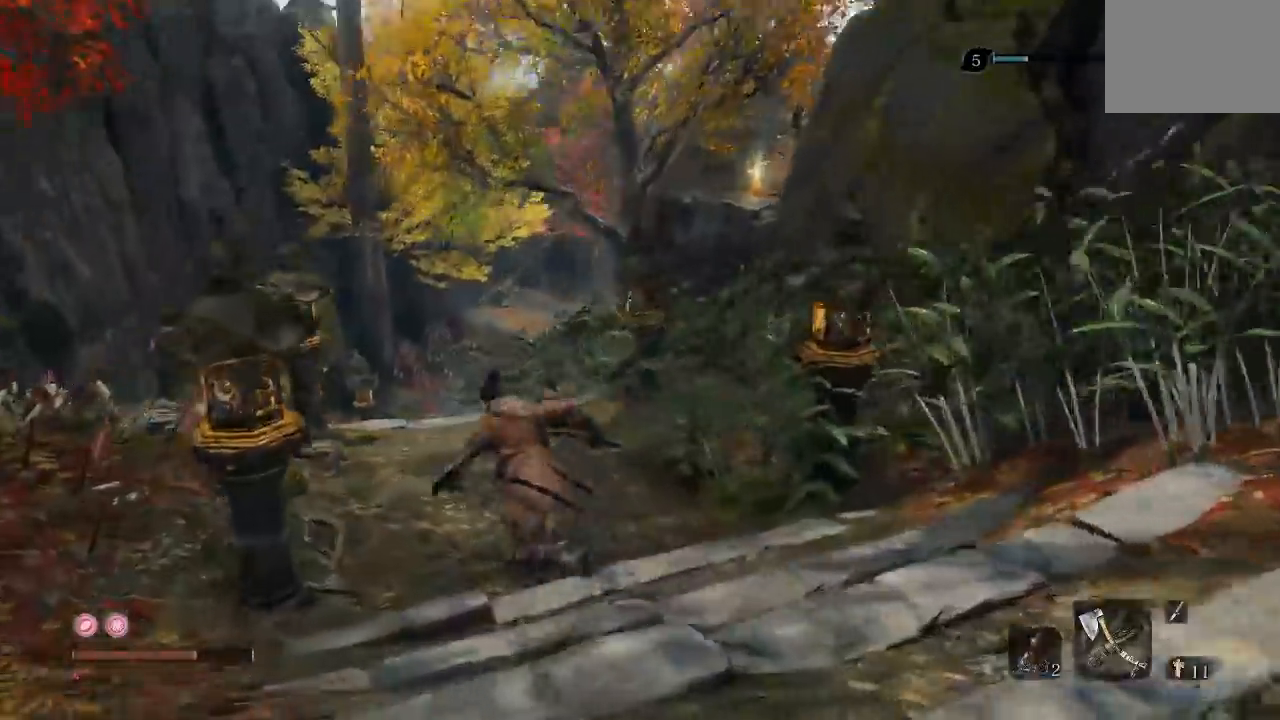
{"dt_ms": 500, "buttons": [], "right_stick": "right", "button_events": []}
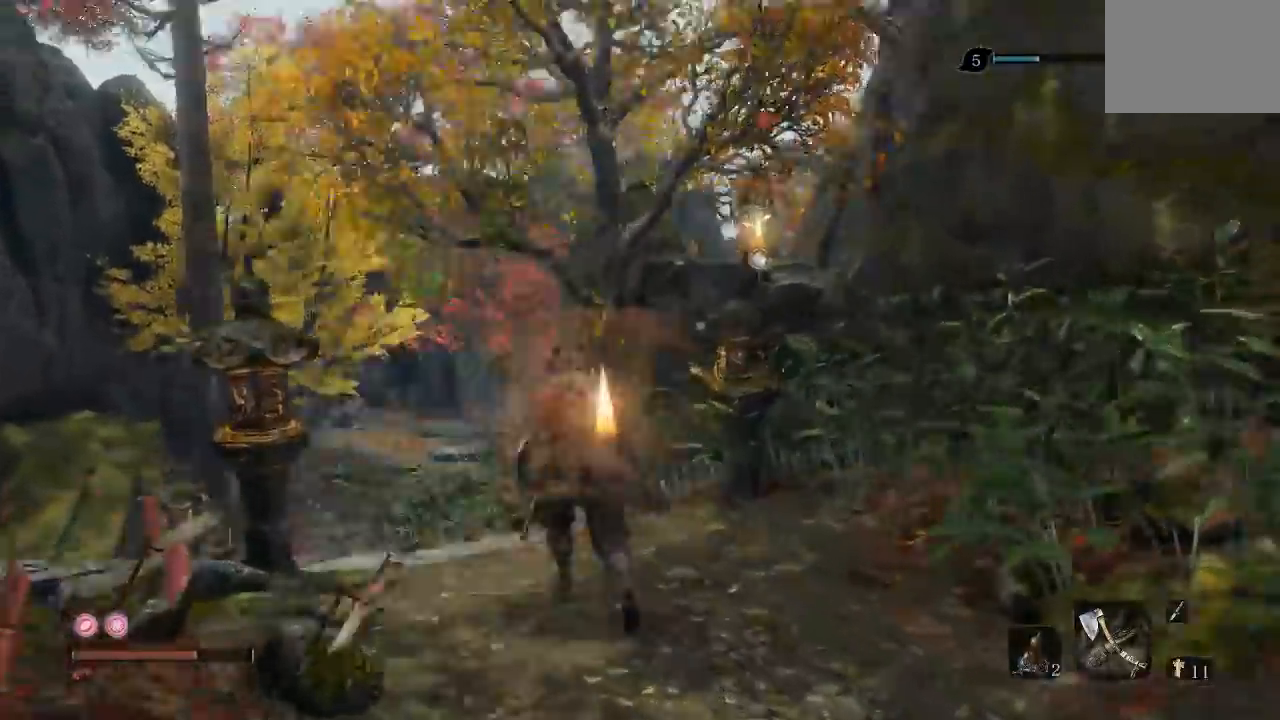
{"dt_ms": 500, "buttons": [], "right_stick": "center", "button_events": []}
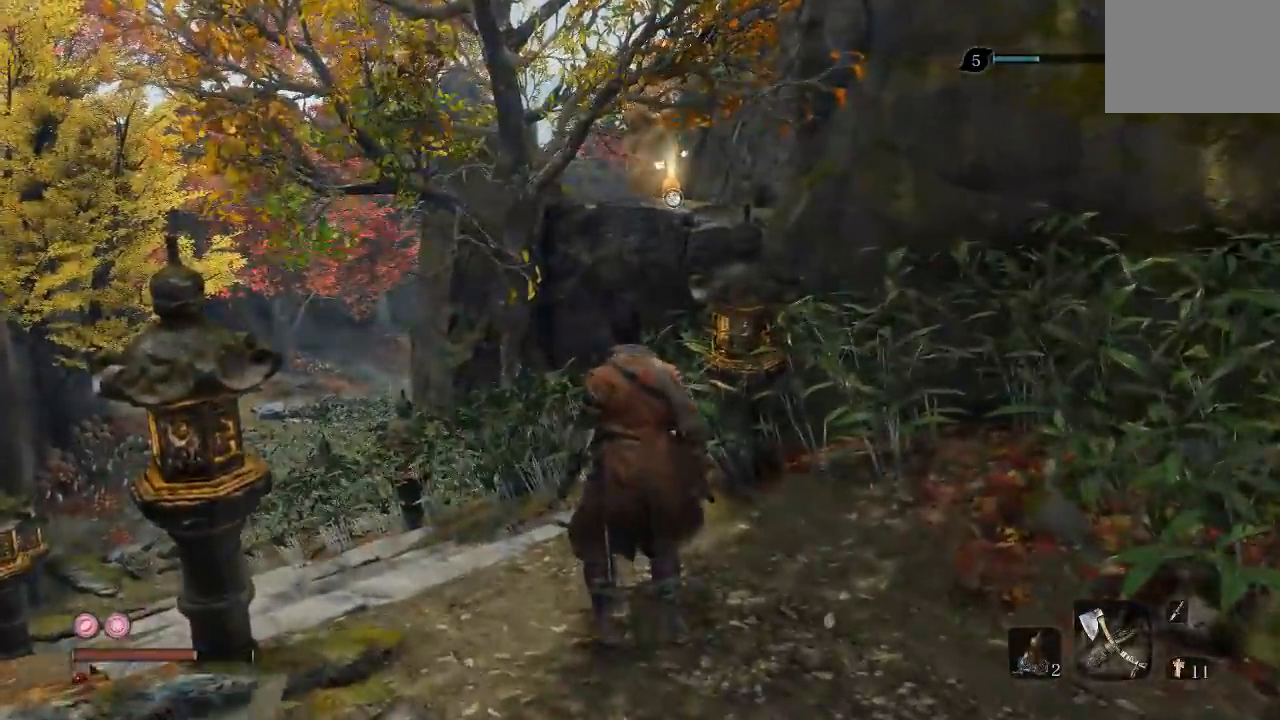
{"dt_ms": 500, "buttons": [], "right_stick": "center", "button_events": []}
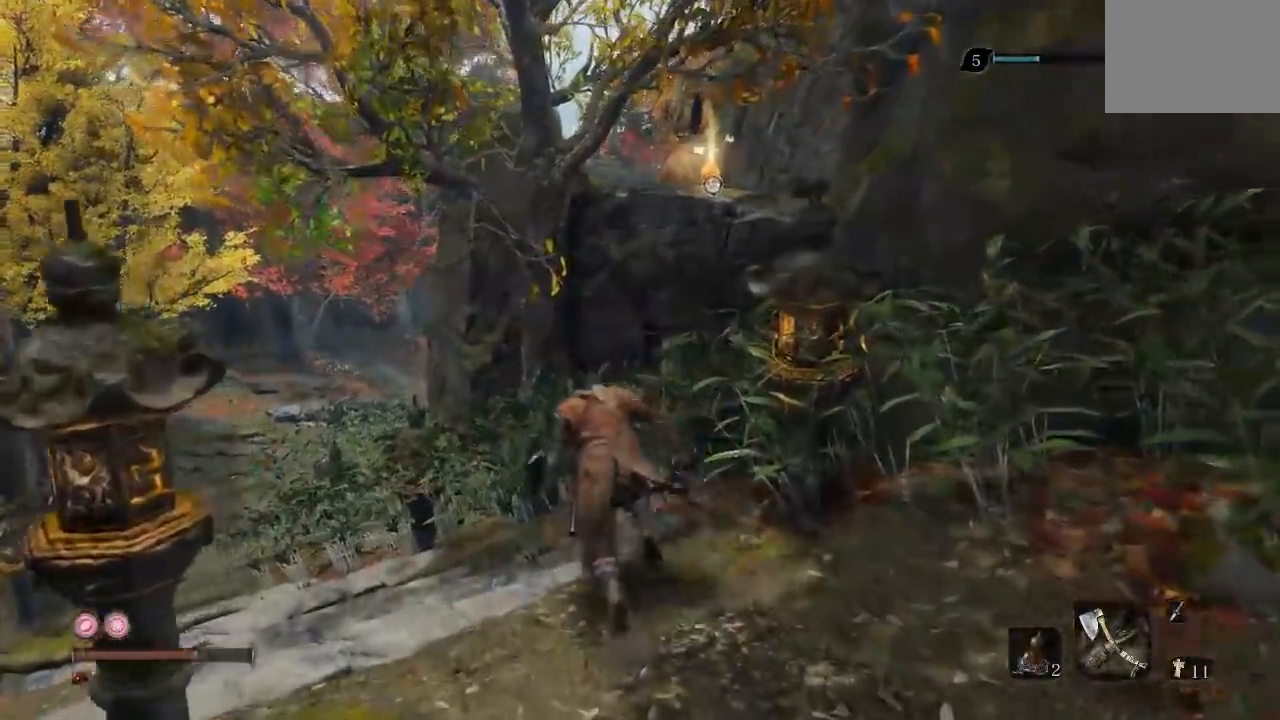
{"dt_ms": 500, "buttons": ["A"], "right_stick": "center", "button_events": [[67, "A", "down"]]}
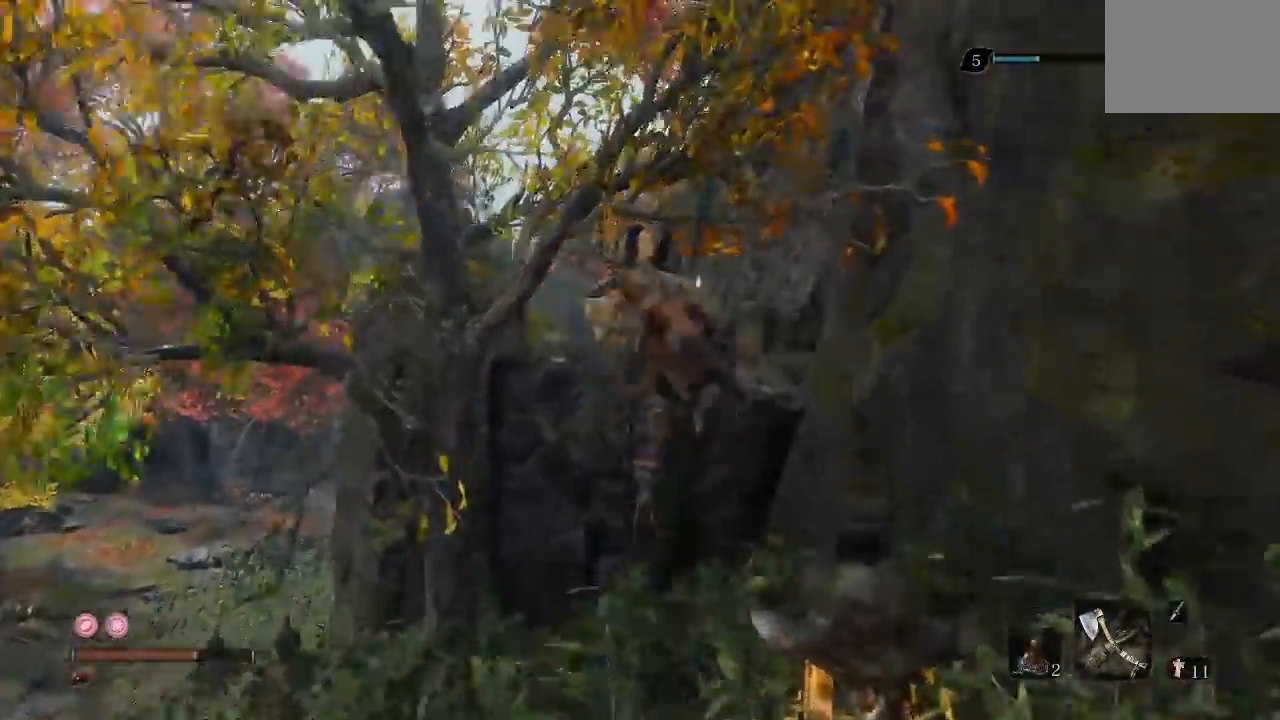
{"dt_ms": 500, "buttons": ["A"], "right_stick": "center", "button_events": [[217, "A", "up"], [400, "A", "down"]]}
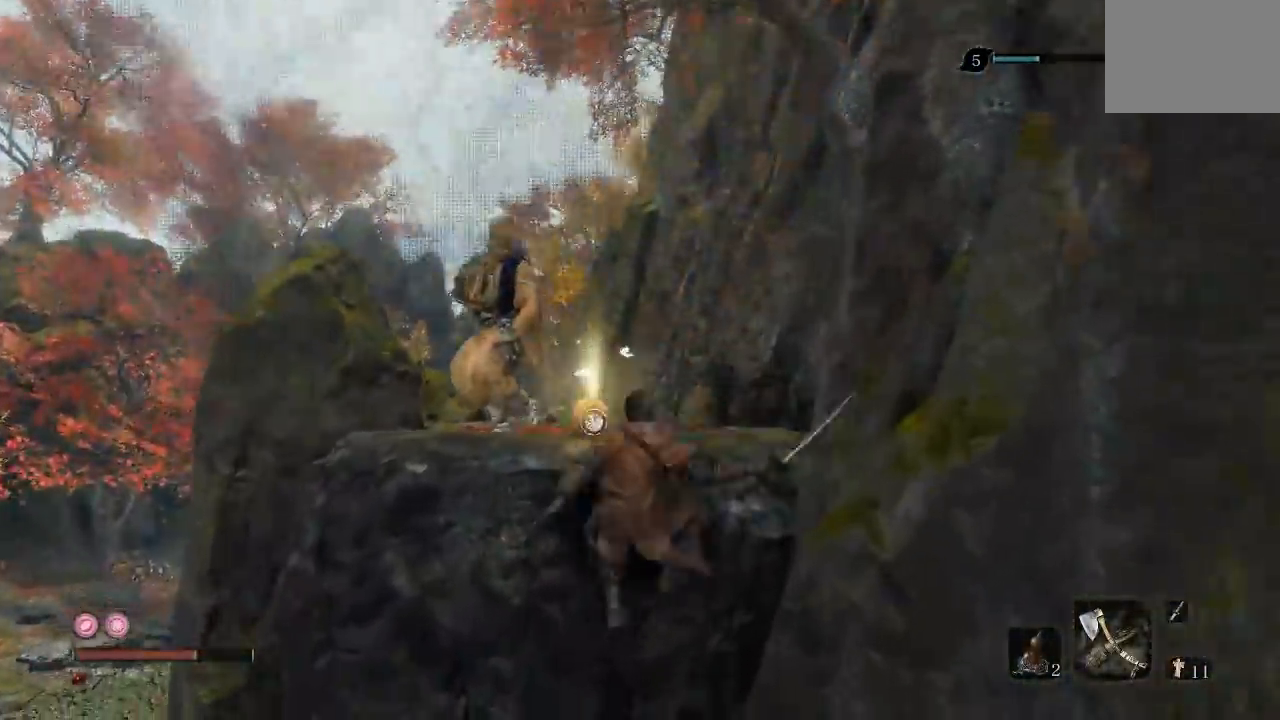
{"dt_ms": 1000, "buttons": [], "right_stick": "left", "button_events": [[67, "A", "up"]]}
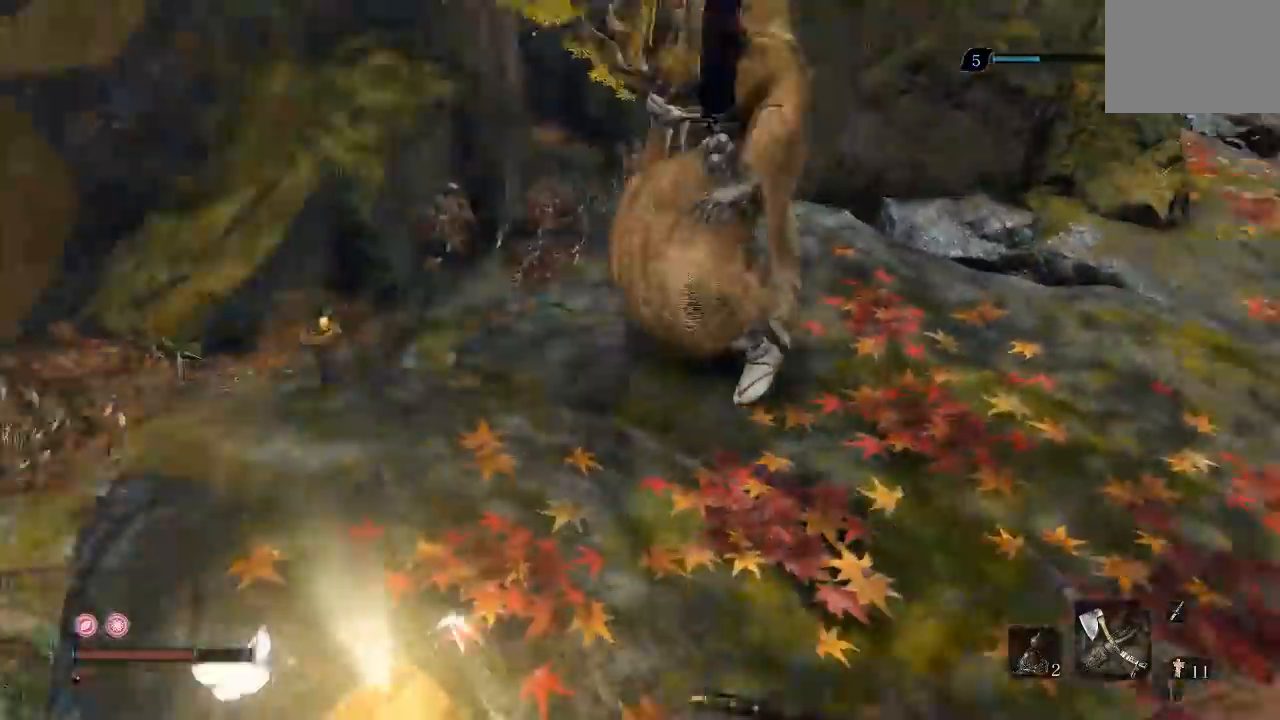
{"dt_ms": 500, "buttons": [], "right_stick": "left", "button_events": [[333, "R3", "down"], [483, "R3", "up"]]}
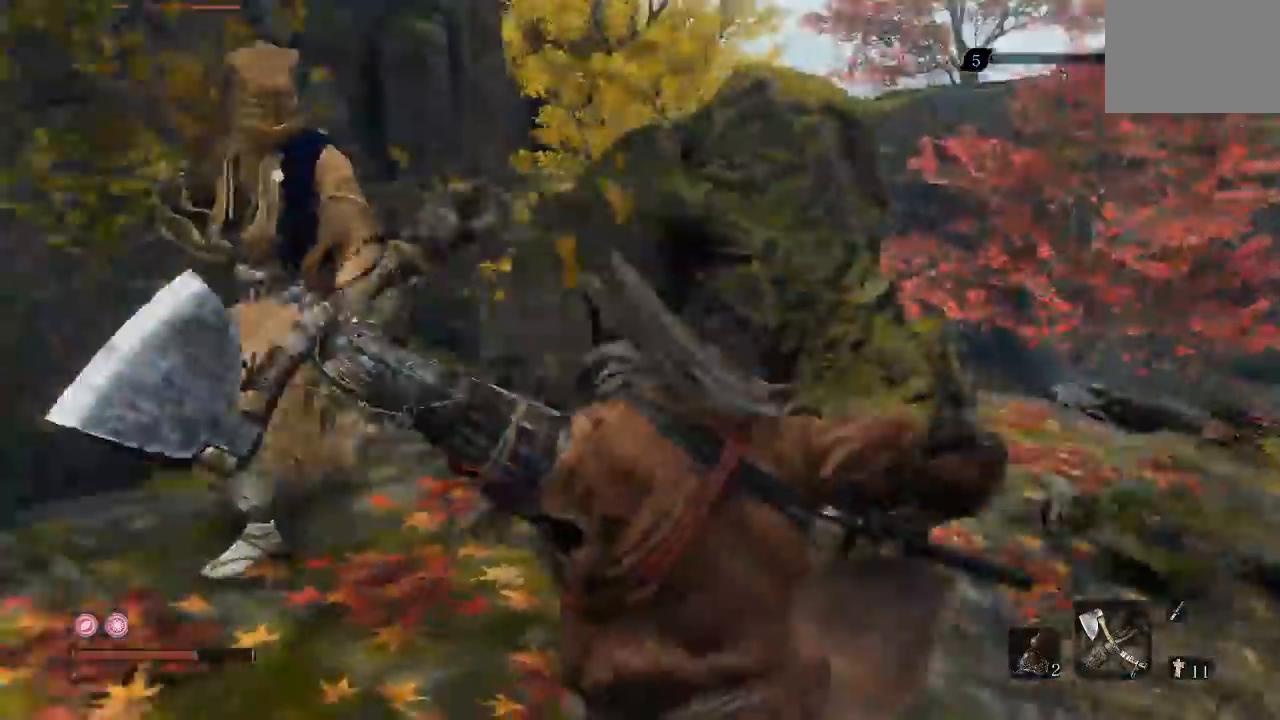
{"dt_ms": 500, "buttons": [], "right_stick": "center", "button_events": []}
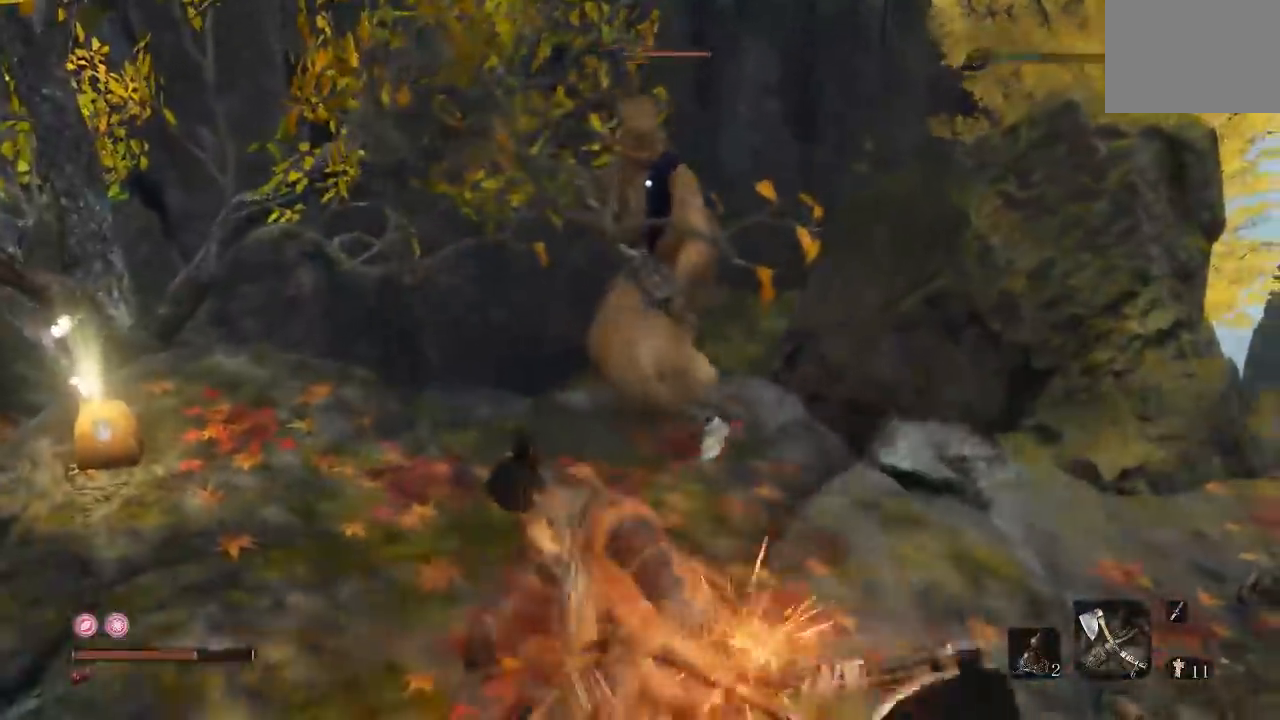
{"dt_ms": 500, "buttons": [], "right_stick": "center", "button_events": [[50, "L2", "down"], [117, "L2", "up"], [167, "L2", "down"], [267, "L2", "up"]]}
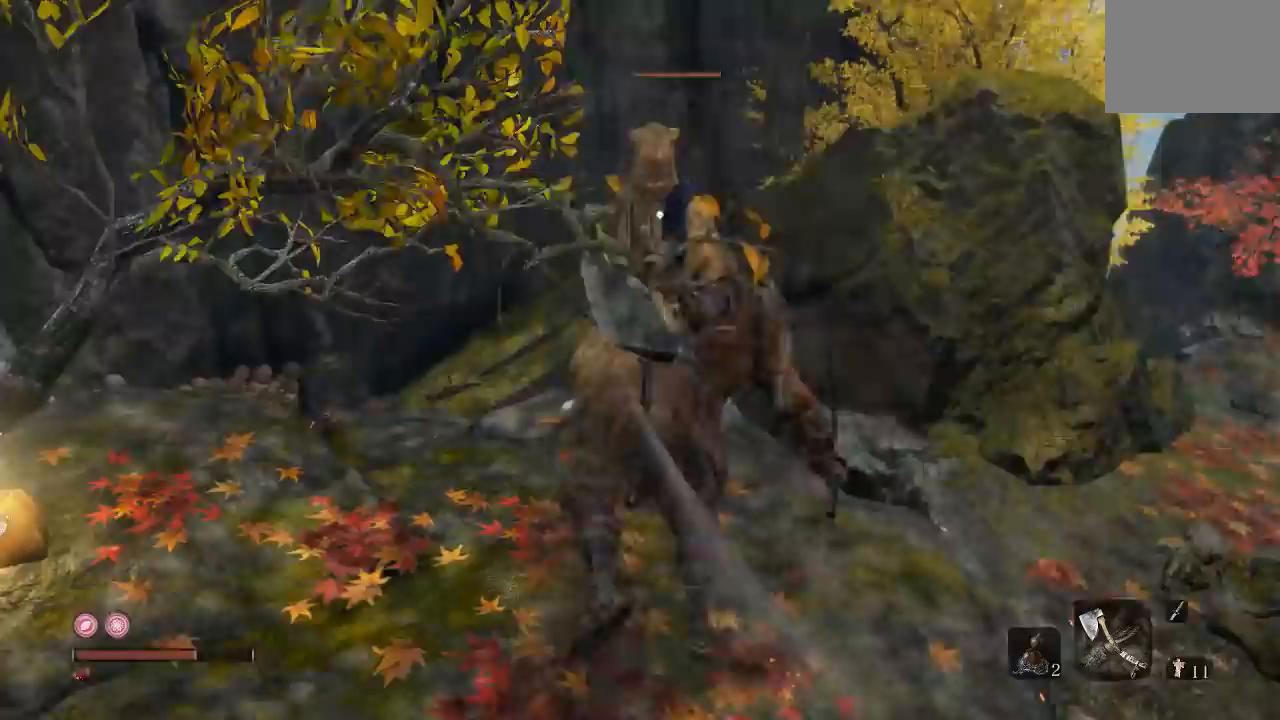
{"dt_ms": 500, "buttons": ["R1"], "right_stick": "center", "button_events": [[317, "R1", "down"], [417, "R1", "up"], [483, "R1", "down"]]}
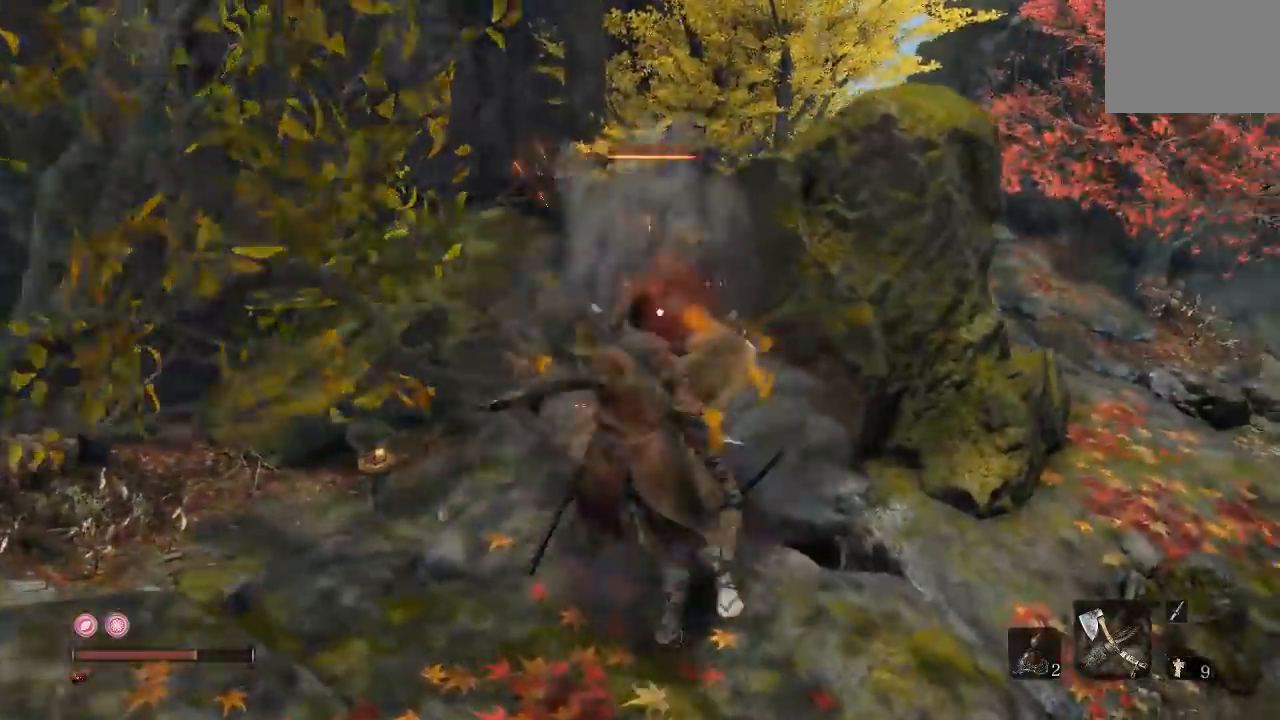
{"dt_ms": 1000, "buttons": [], "right_stick": "down-left", "button_events": [[100, "R1", "up"], [433, "R3", "down"], [567, "R3", "up"], [667, "L2", "down"], [867, "L2", "up"]]}
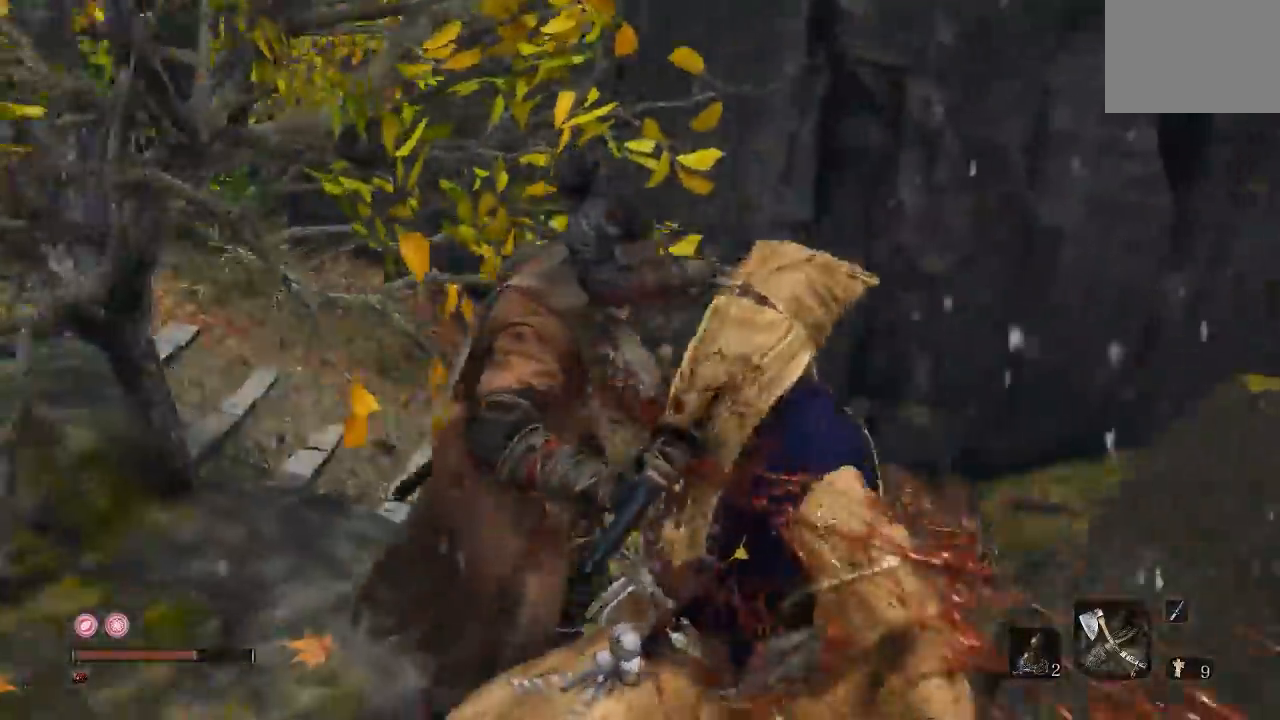
{"dt_ms": 1000, "buttons": [], "right_stick": "center", "button_events": []}
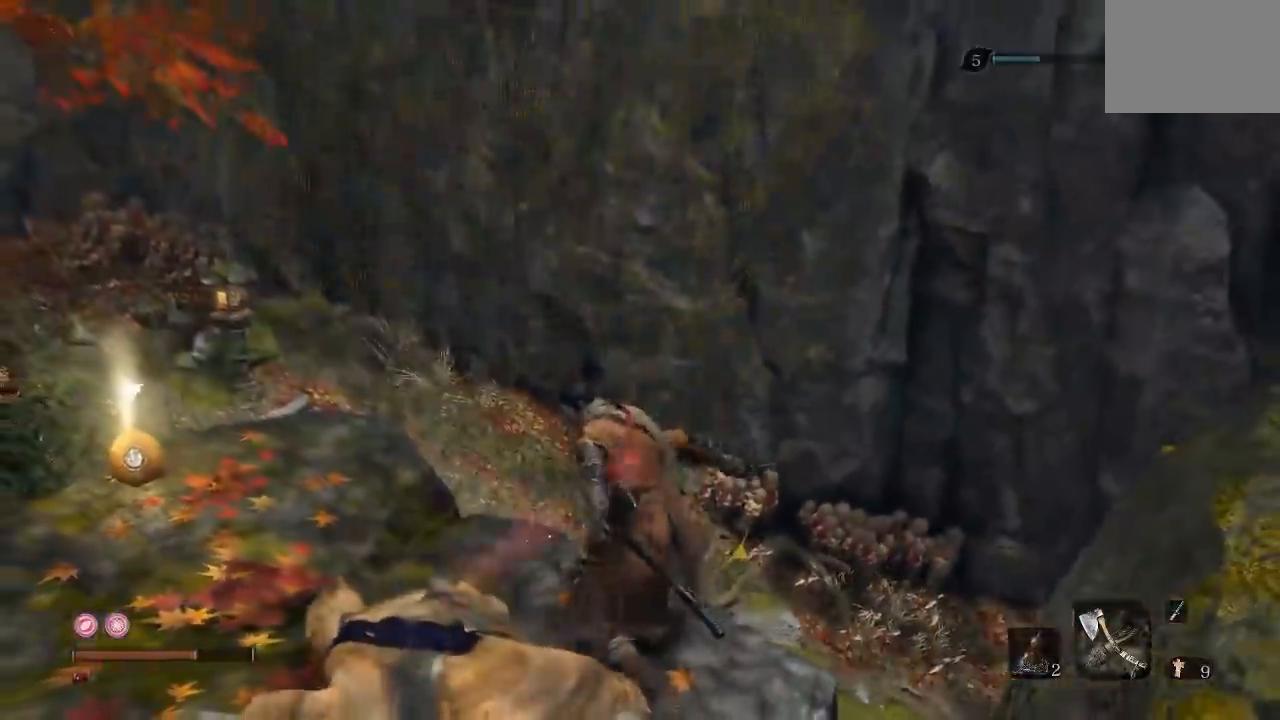
{"dt_ms": 500, "buttons": [], "right_stick": "center", "button_events": []}
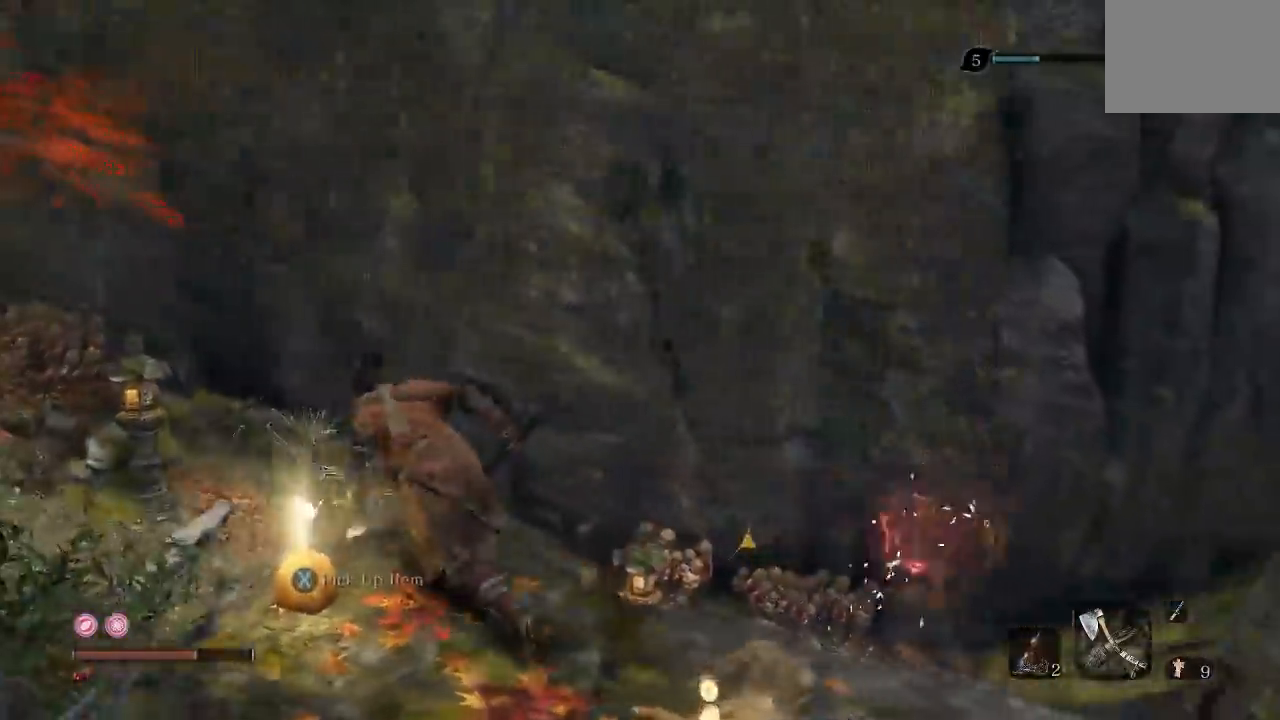
{"dt_ms": 500, "buttons": ["X"], "right_stick": "center", "button_events": [[33, "X", "down"]]}
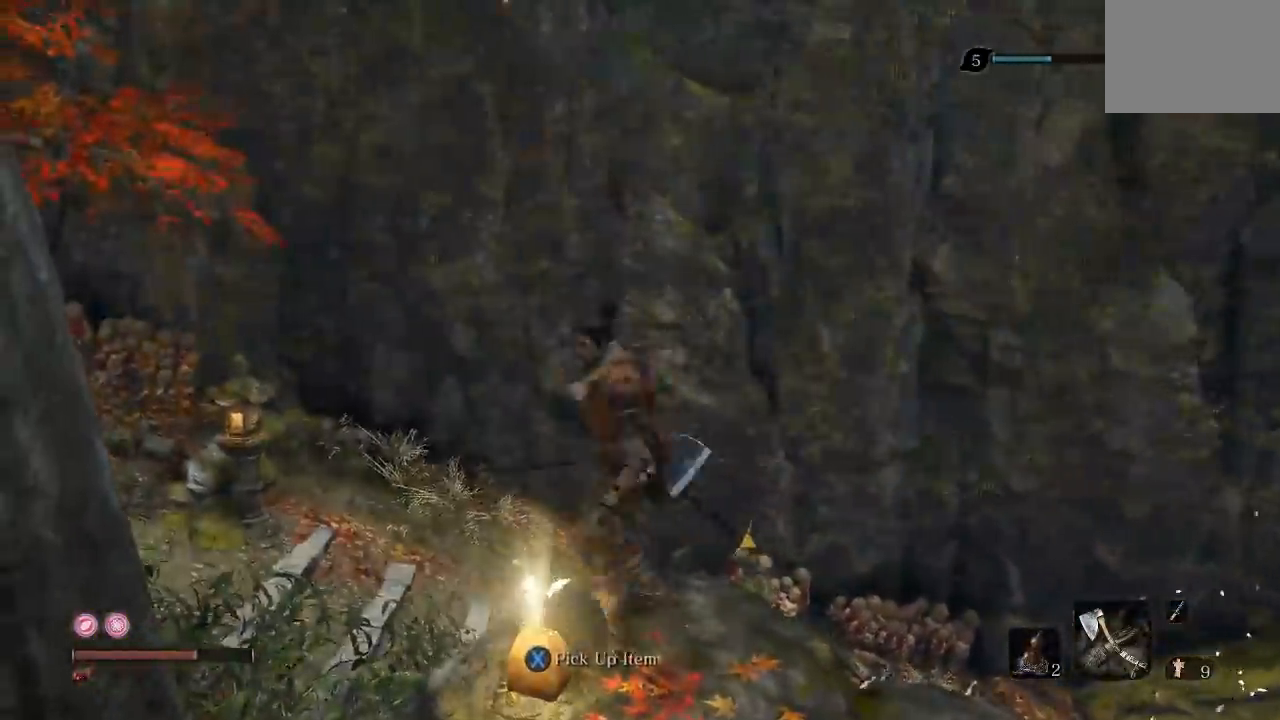
{"dt_ms": 500, "buttons": [], "right_stick": "center", "button_events": [[433, "X", "up"]]}
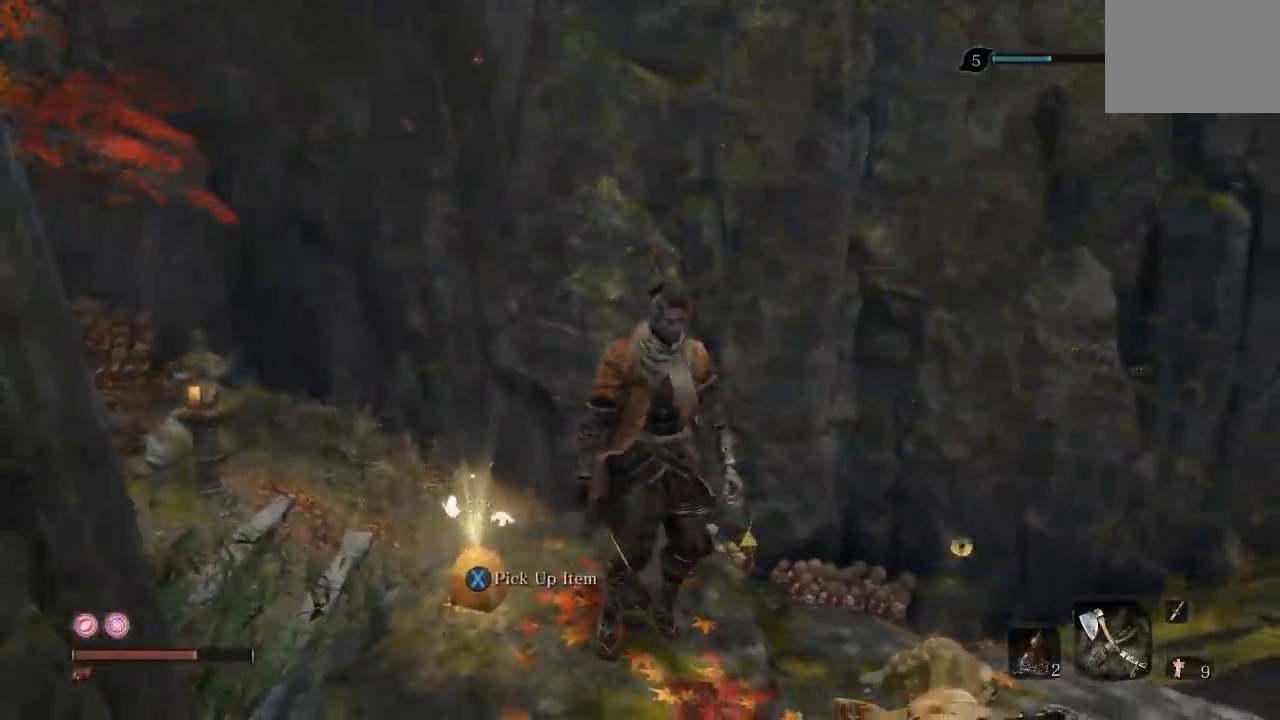
{"dt_ms": 500, "buttons": [], "right_stick": "center", "button_events": [[33, "X", "down"], [150, "X", "up"]]}
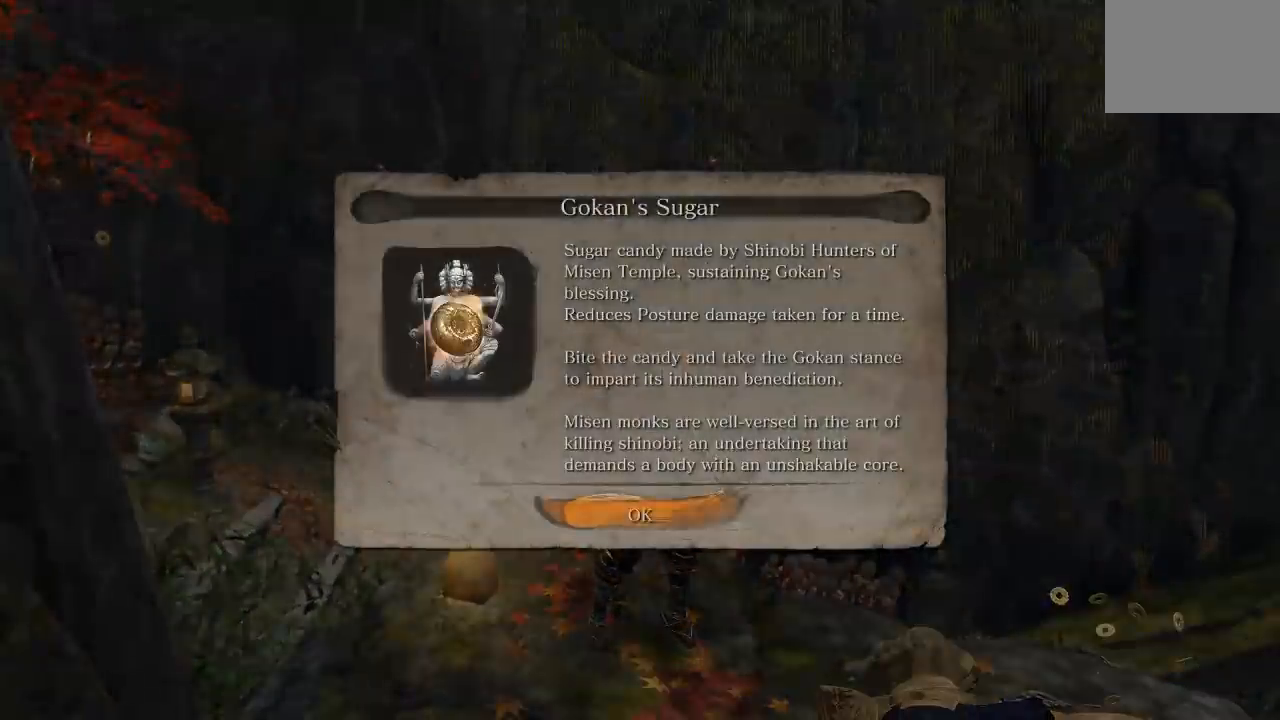
{"dt_ms": 500, "buttons": [], "right_stick": "center", "button_events": [[317, "A", "down"], [433, "A", "up"]]}
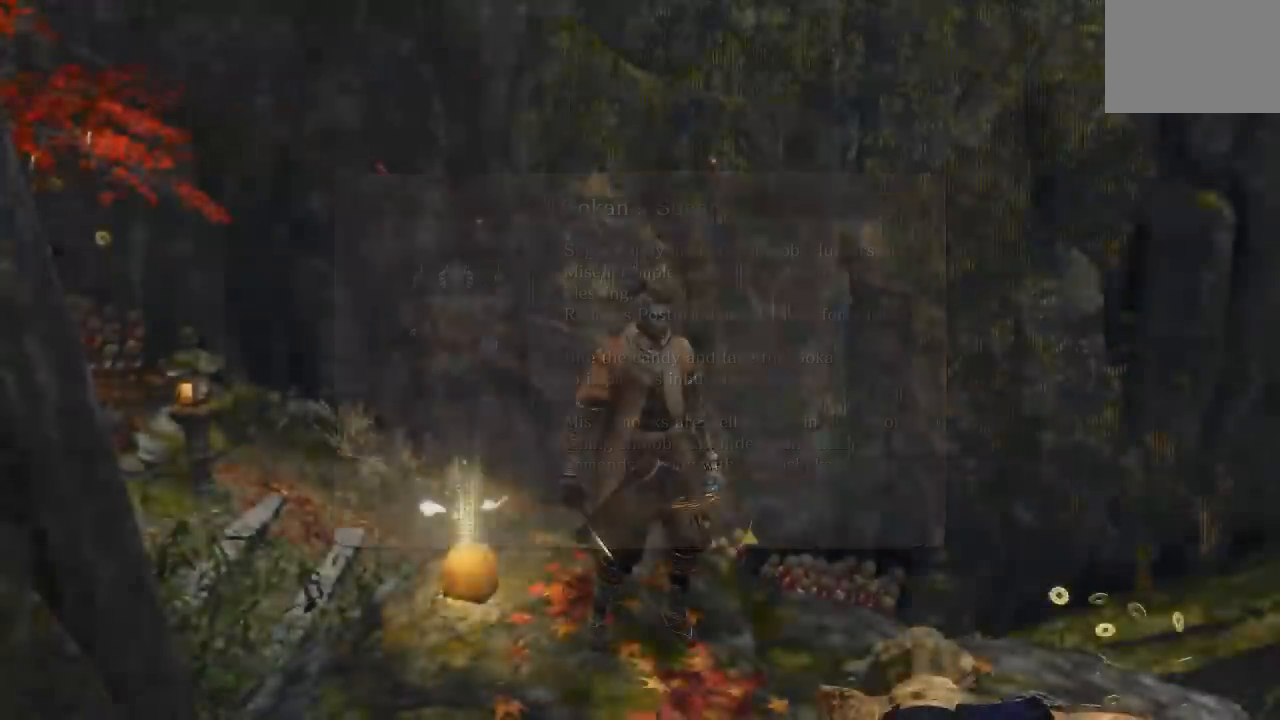
{"dt_ms": 500, "buttons": [], "right_stick": "center", "button_events": []}
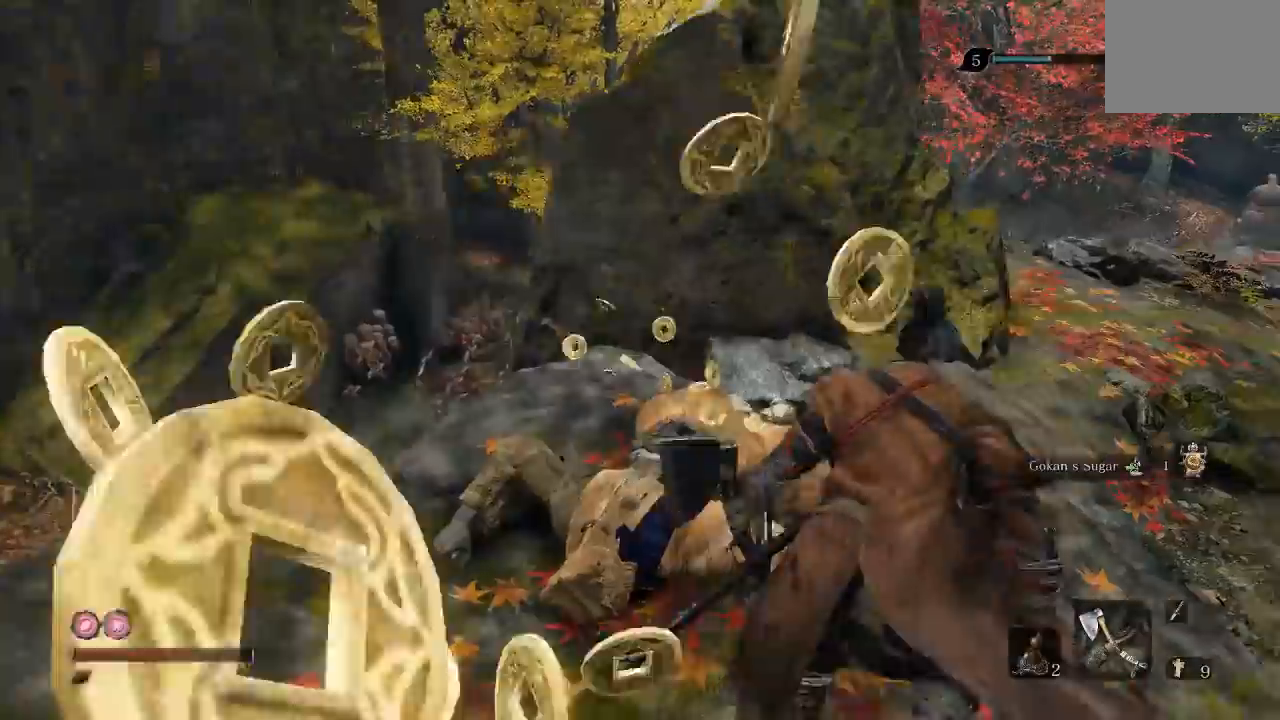
{"dt_ms": 500, "buttons": ["X"], "right_stick": "center", "button_events": [[50, "X", "down"]]}
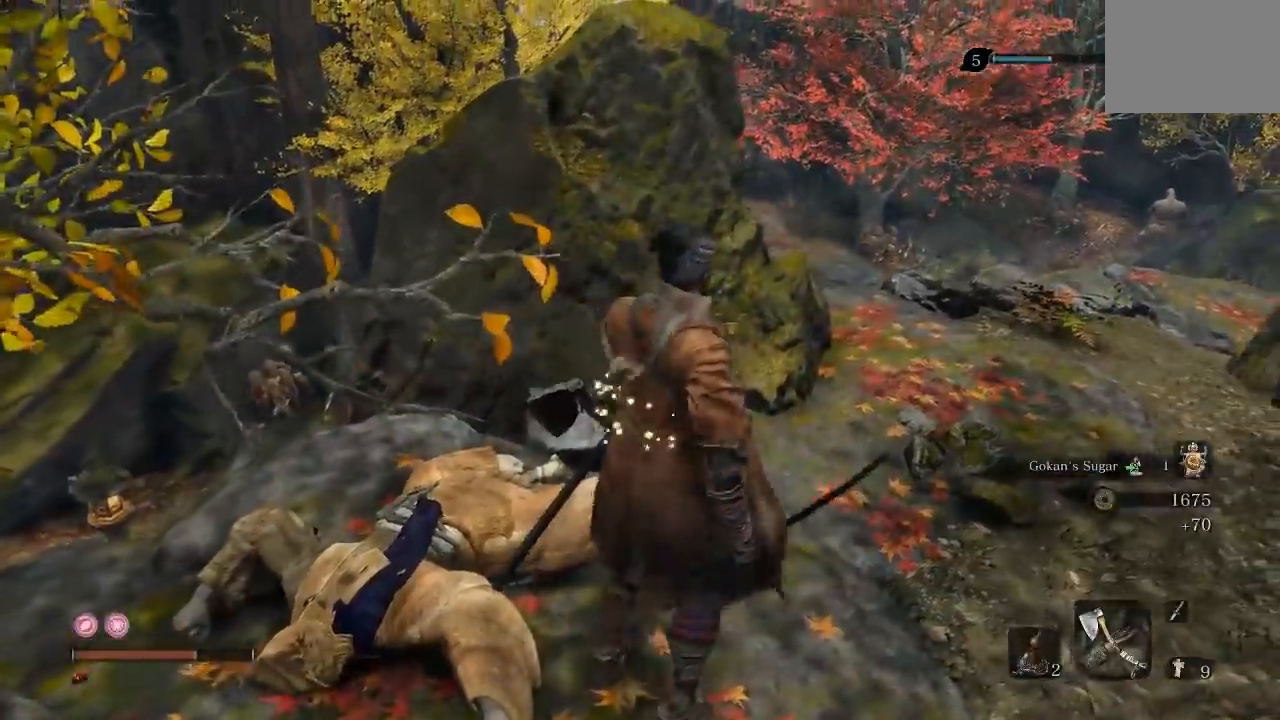
{"dt_ms": 500, "buttons": ["X"], "right_stick": "center", "button_events": []}
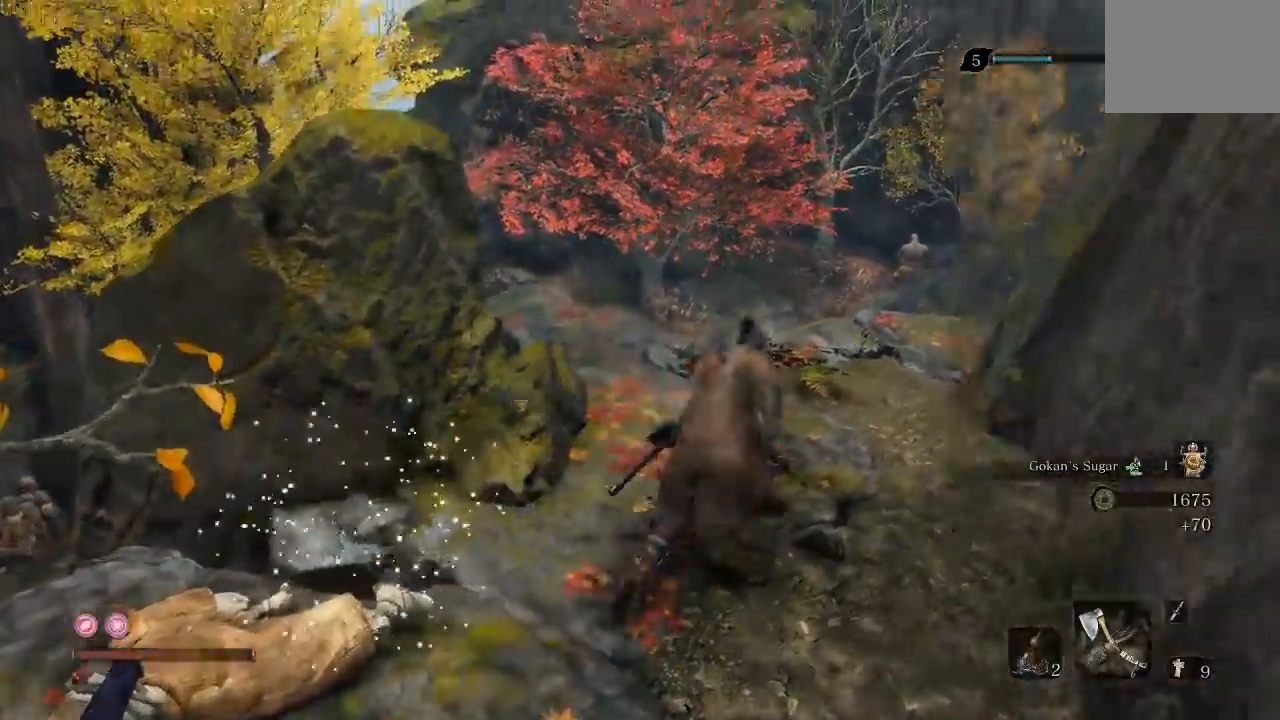
{"dt_ms": 500, "buttons": ["X"], "right_stick": "center", "button_events": []}
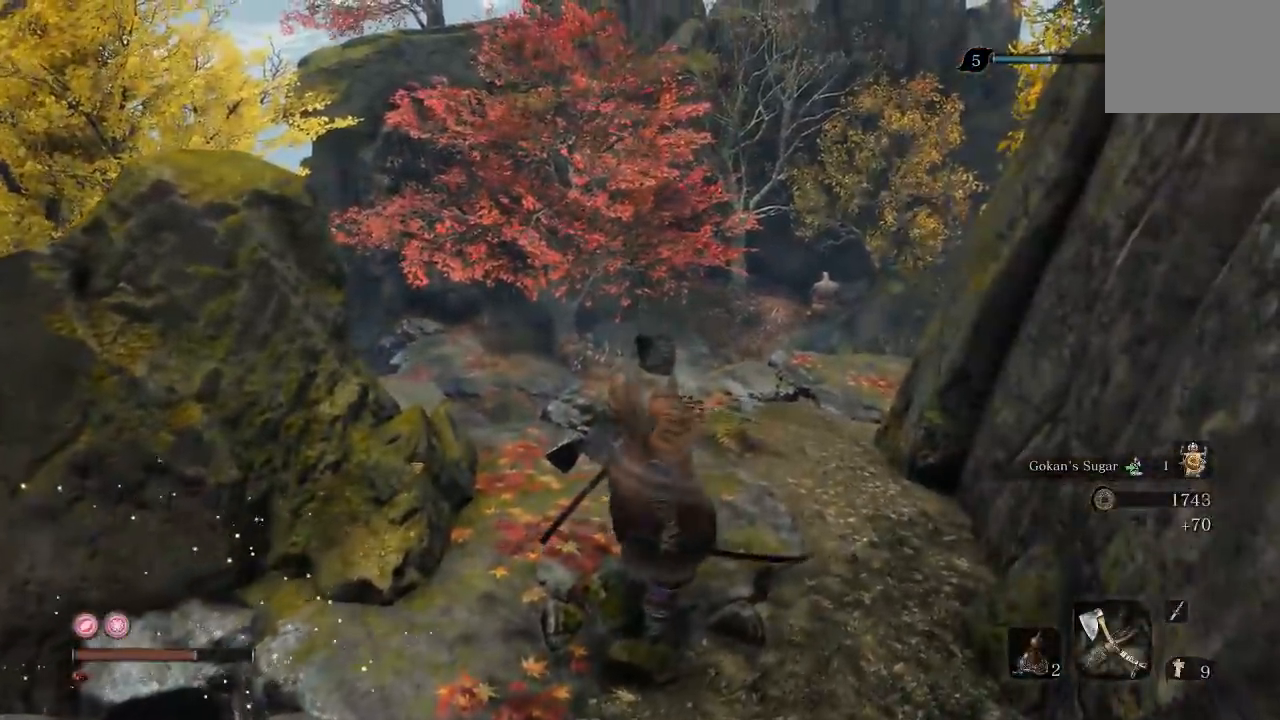
{"dt_ms": 500, "buttons": [], "right_stick": "down-left", "button_events": [[300, "X", "up"]]}
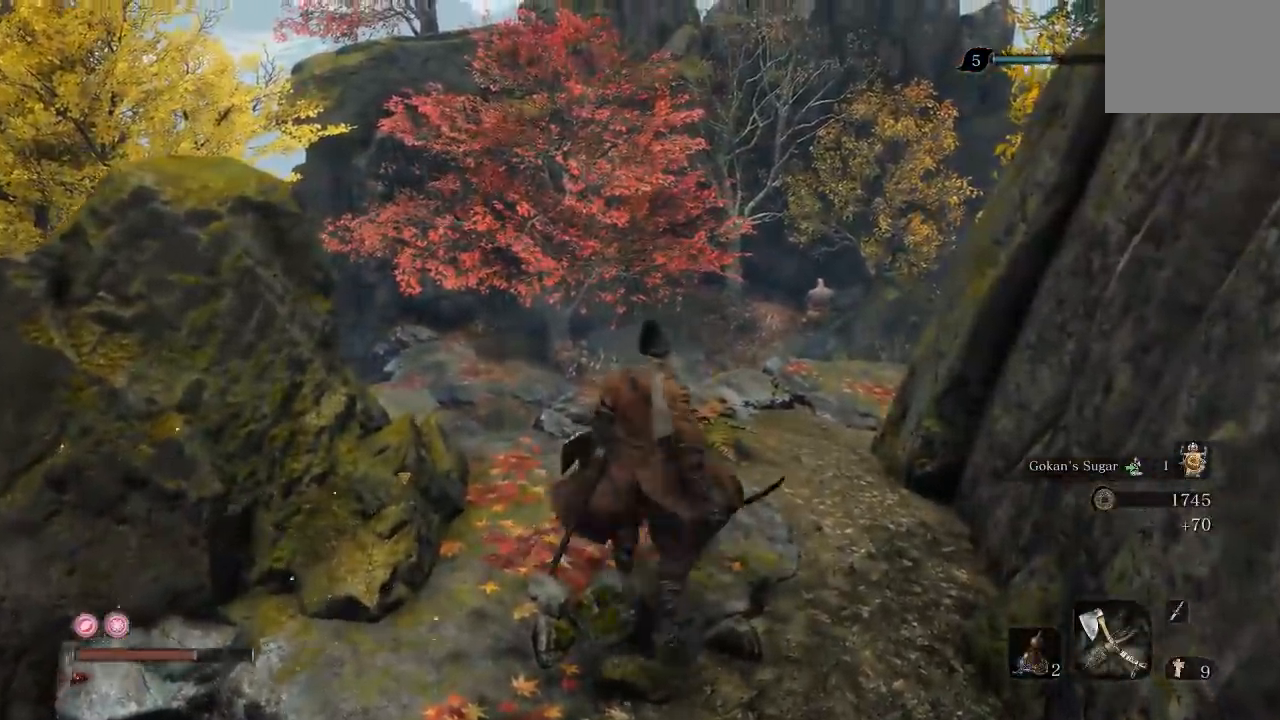
{"dt_ms": 500, "buttons": [], "right_stick": "center", "button_events": []}
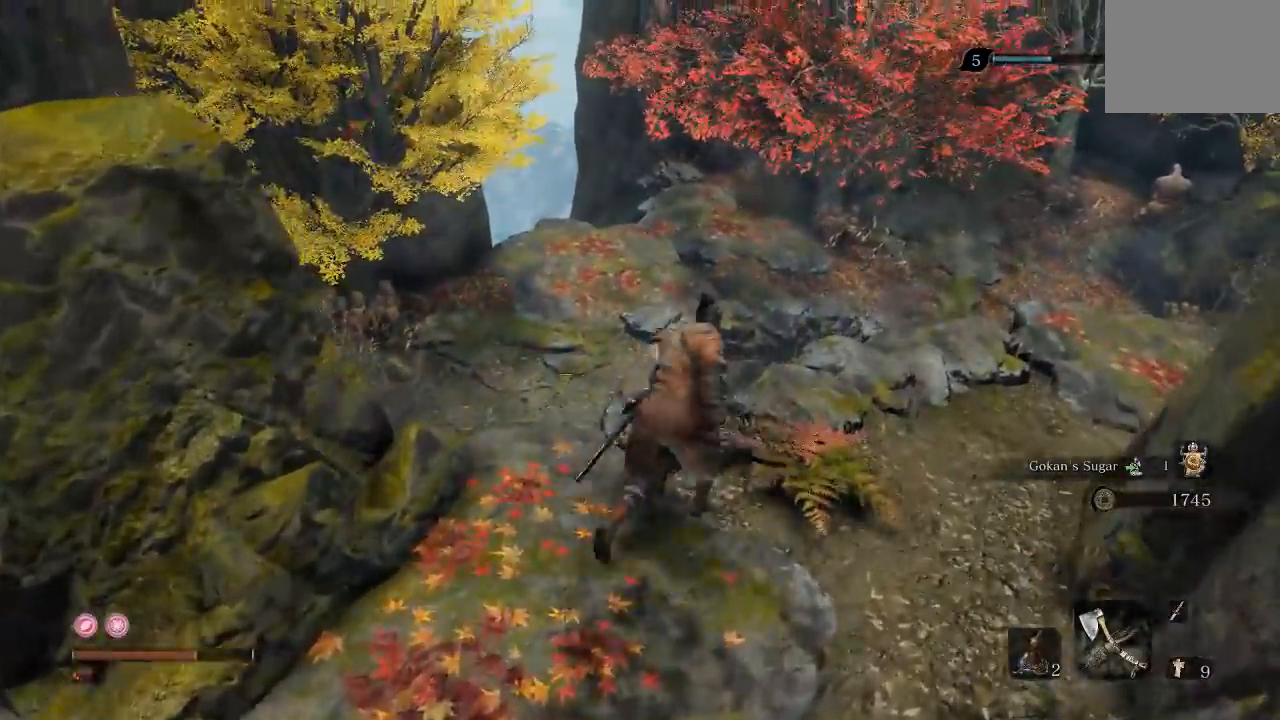
{"dt_ms": 500, "buttons": [], "right_stick": "center", "button_events": []}
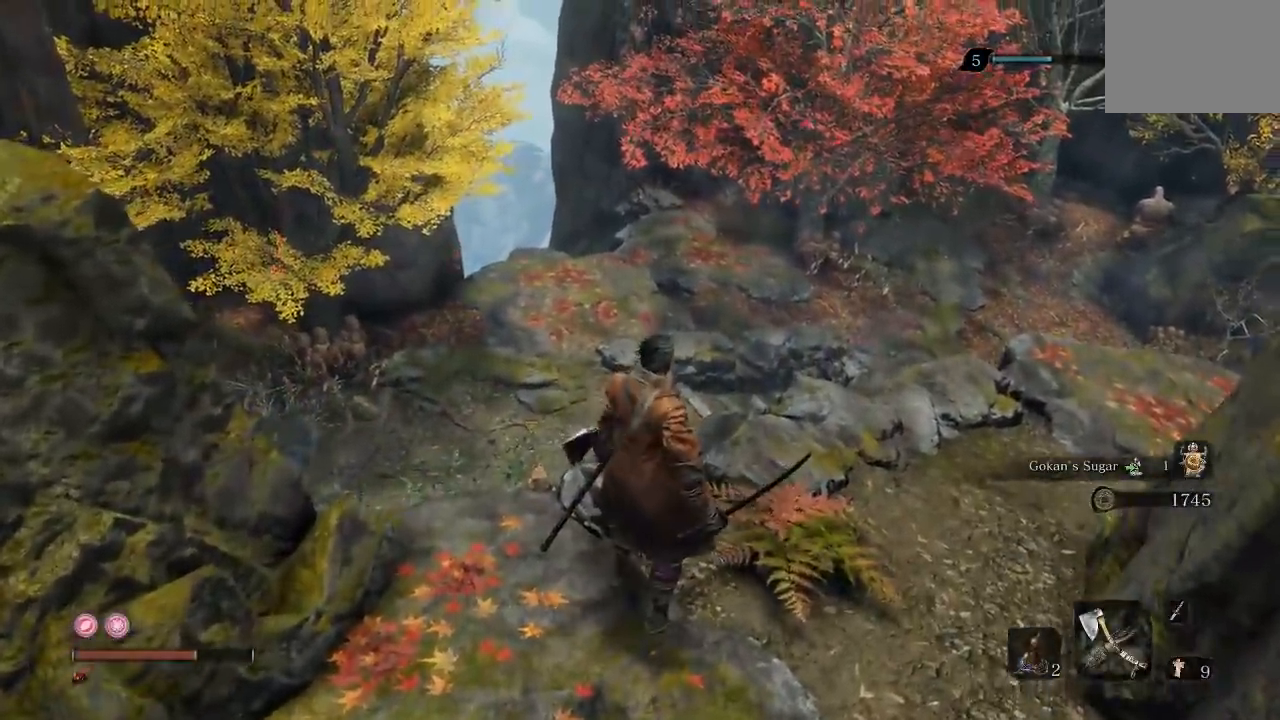
{"dt_ms": 500, "buttons": ["L2"], "right_stick": "down-left", "button_events": [[450, "L2", "down"]]}
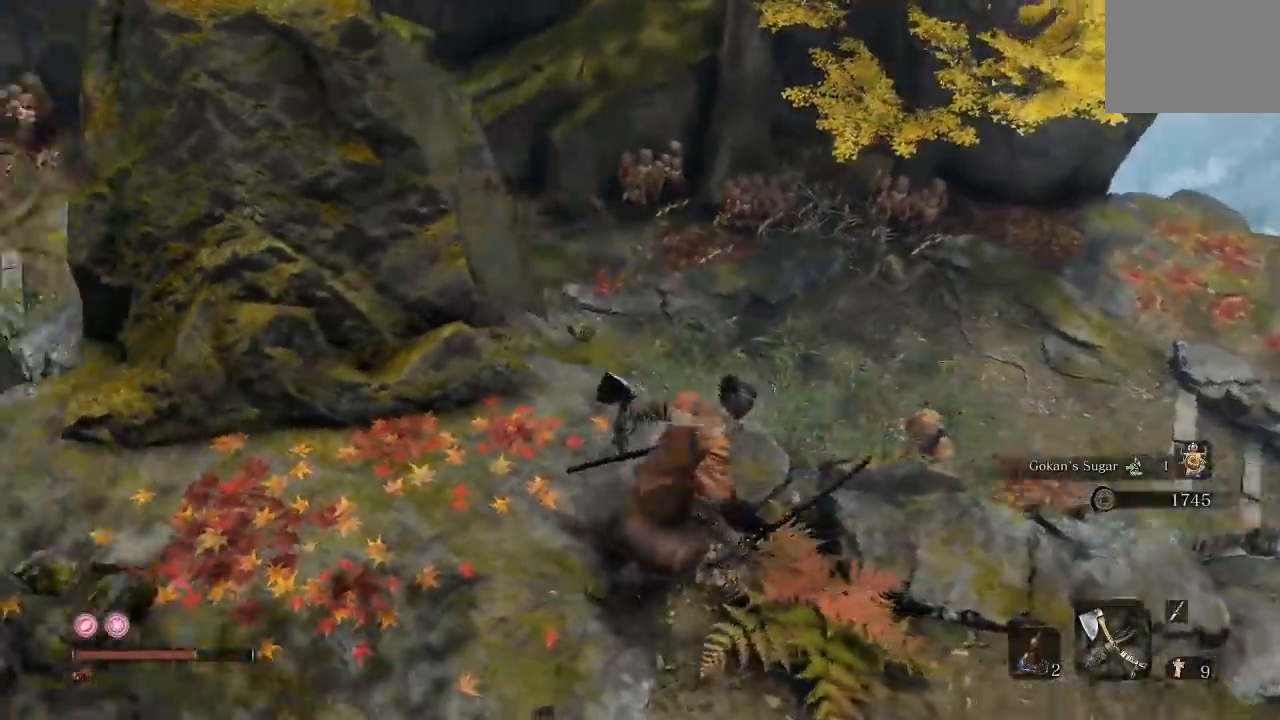
{"dt_ms": 500, "buttons": [], "right_stick": "center", "button_events": [[33, "L2", "up"]]}
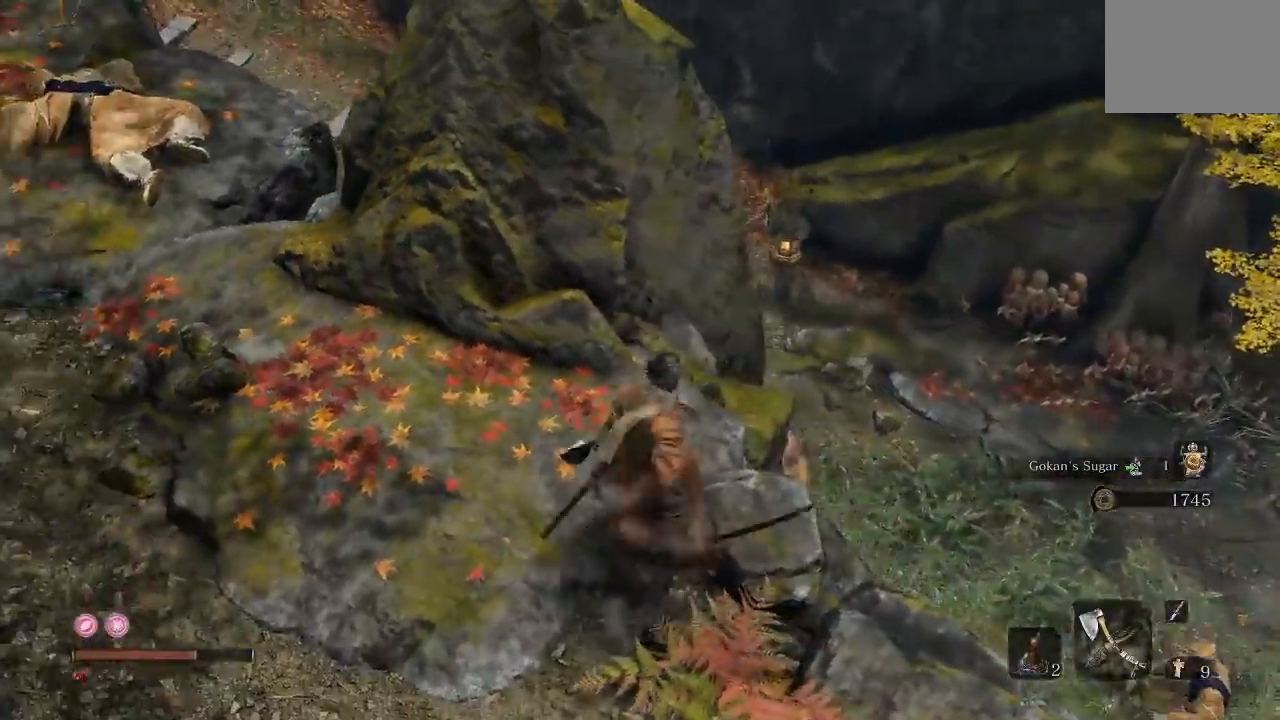
{"dt_ms": 500, "buttons": [], "right_stick": "center", "button_events": []}